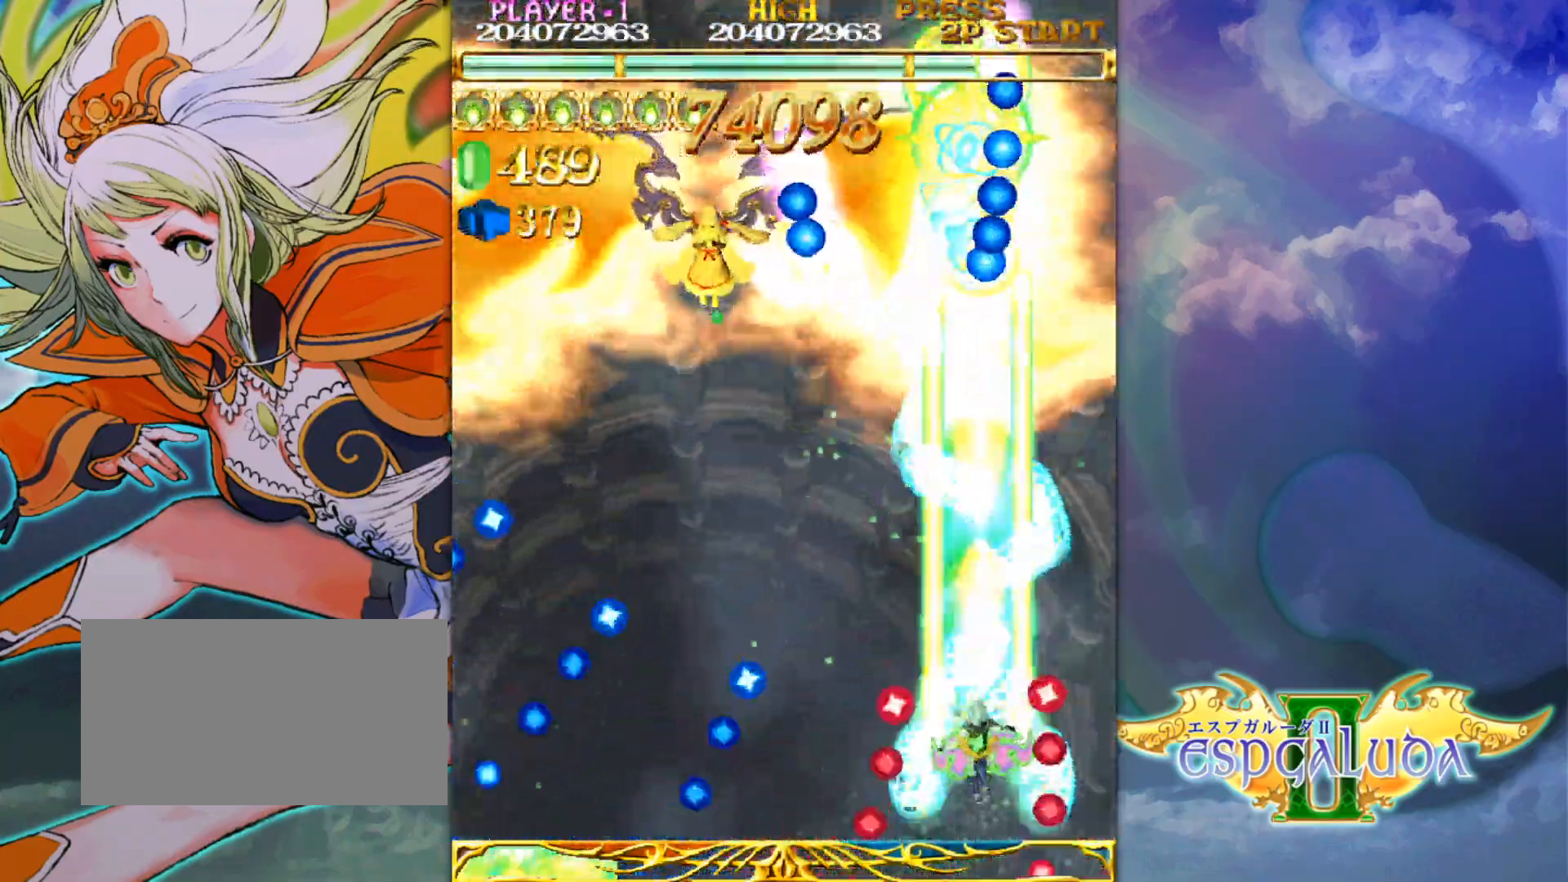
Gameplay with a controller (arcade stick); each line is a JSON object with the inputs held at the frame after it. "events" lists button and stick changes between this image and that frame as [ms after this image, input, new state], when the widget could be followed in between. Not read: L3 R3.
{"buttons": [], "left_stick": "left"}
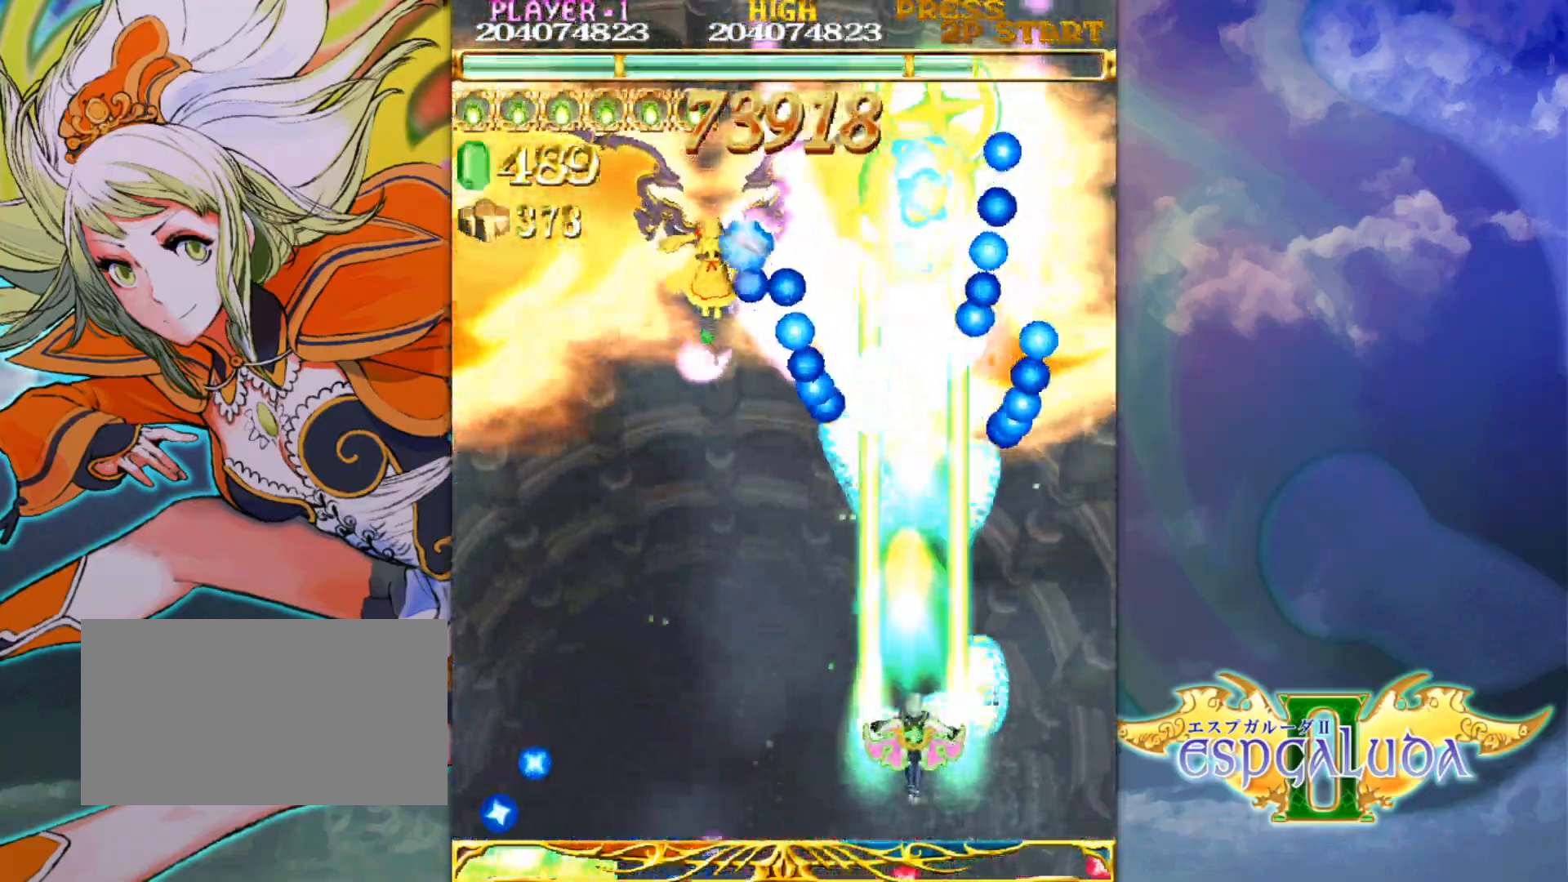
{"buttons": [], "left_stick": "left", "events": []}
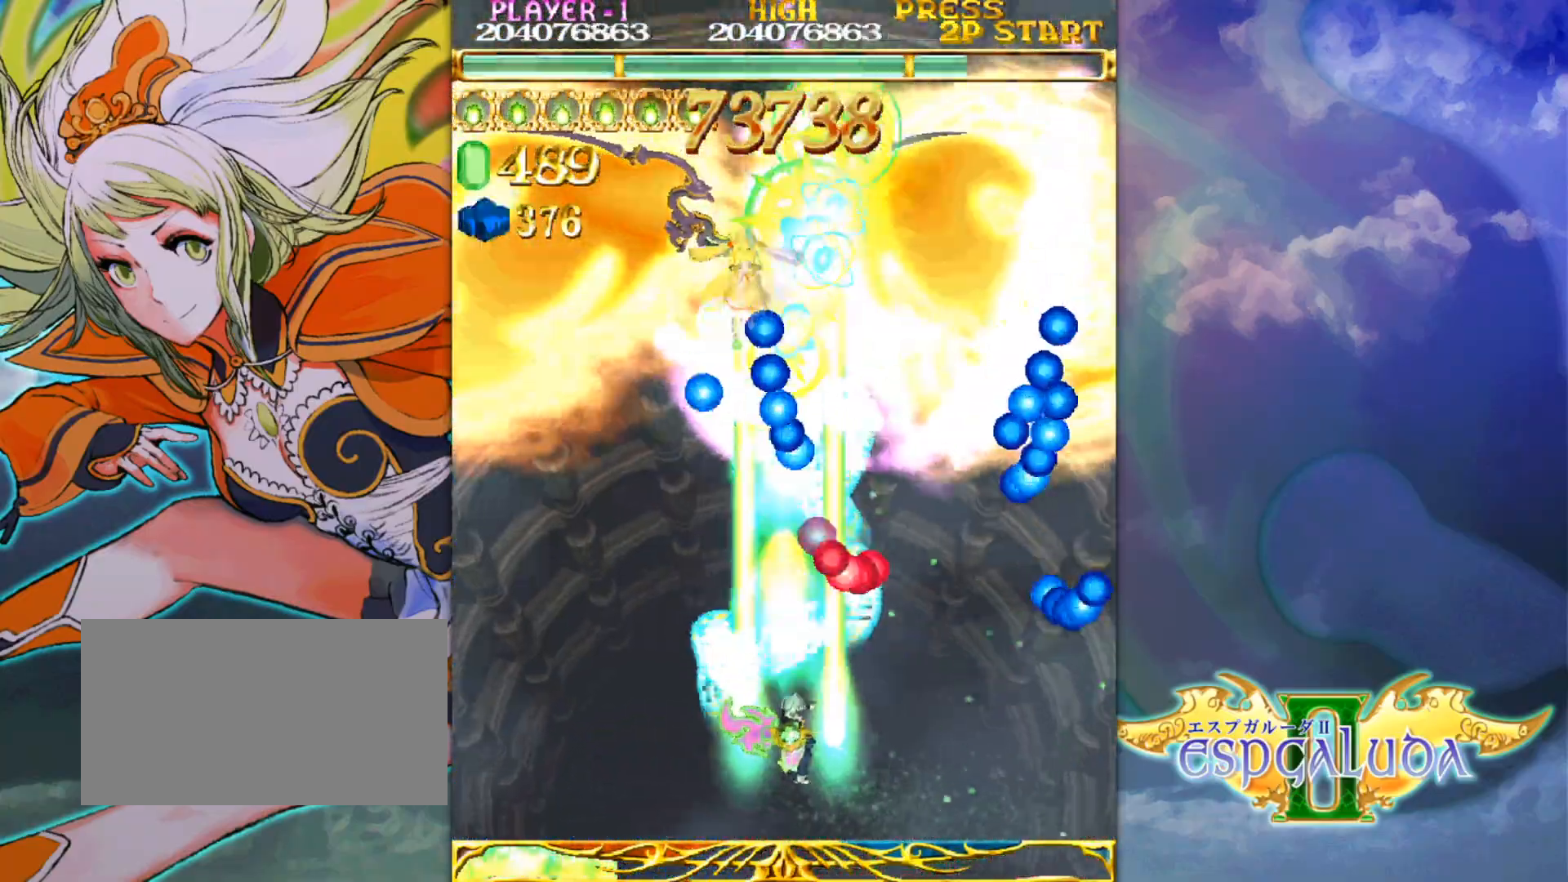
{"buttons": [], "left_stick": "down", "events": [[133, "left_stick", "center"], [333, "left_stick", "left"], [450, "left_stick", "down"]]}
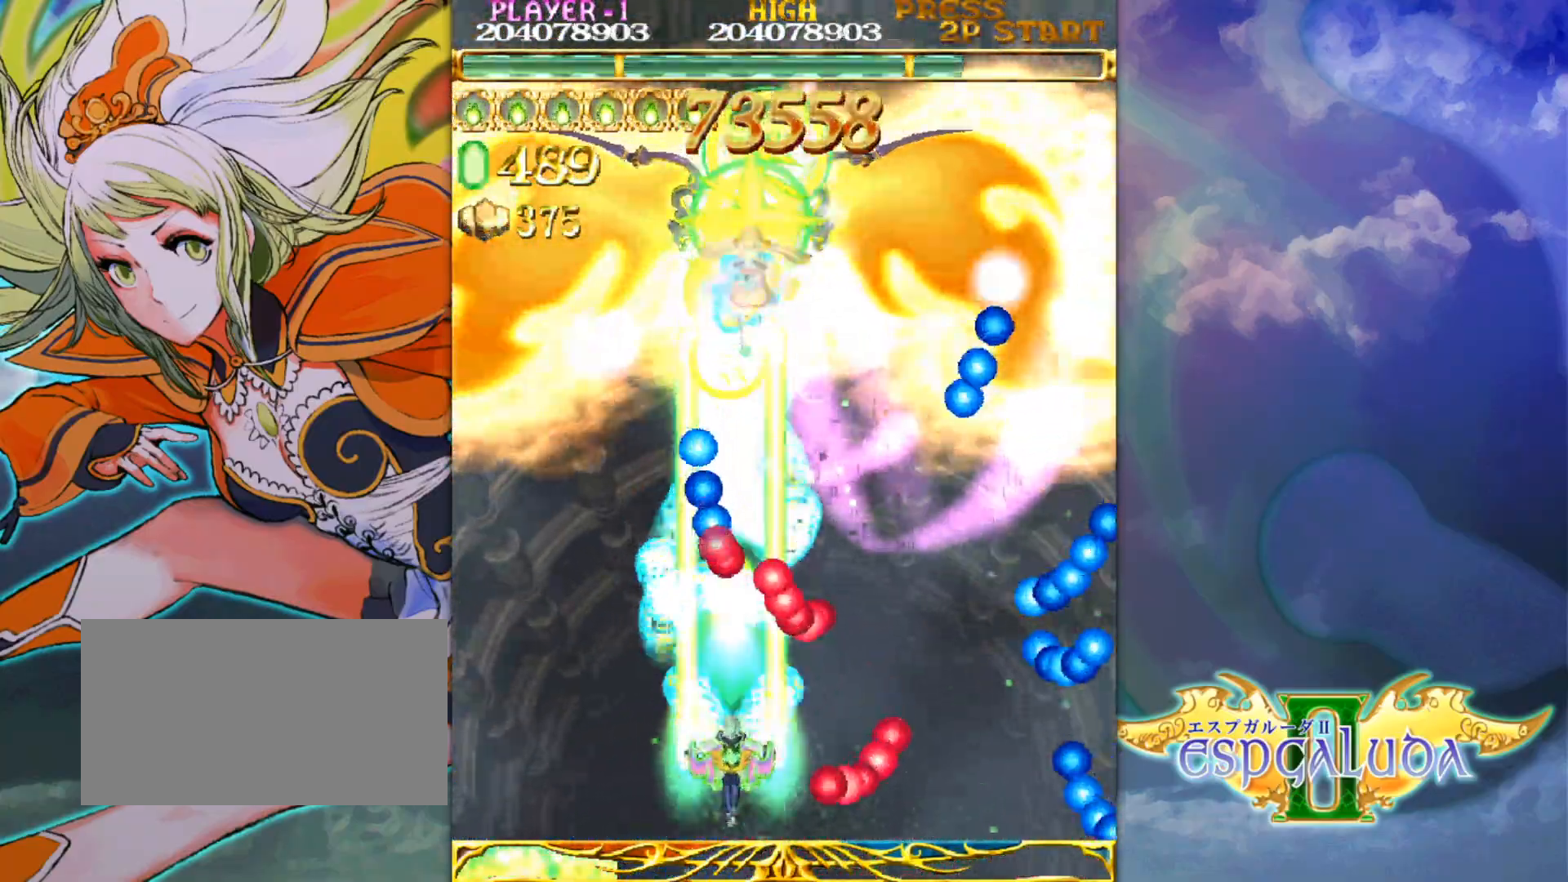
{"buttons": [], "left_stick": "up"}
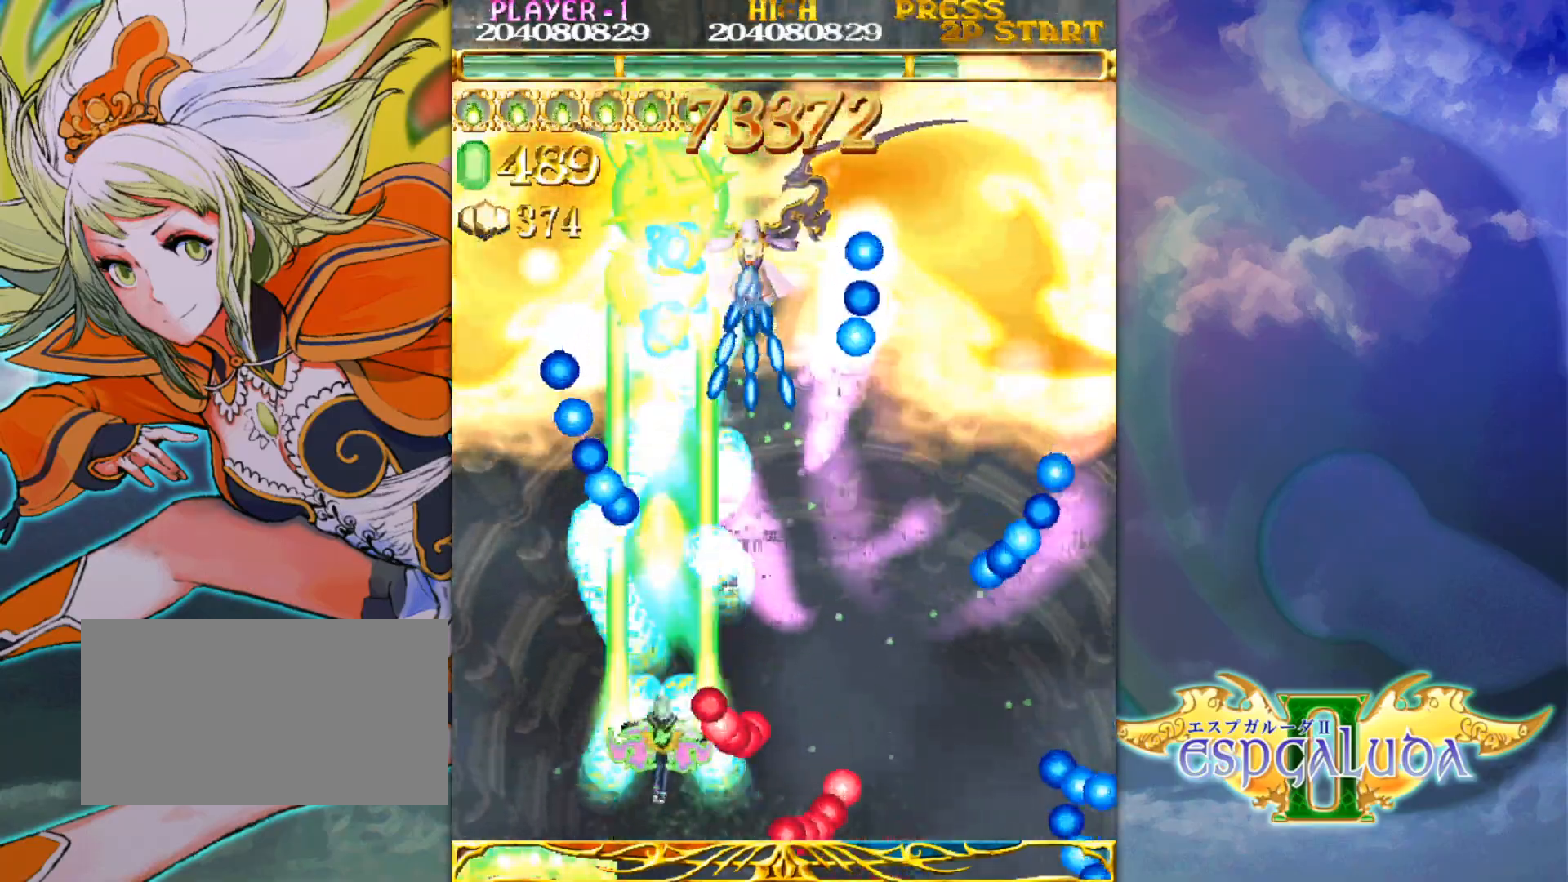
{"buttons": [], "left_stick": "center", "events": [[200, "left_stick", "right"], [267, "left_stick", "down-right"], [500, "left_stick", "center"]]}
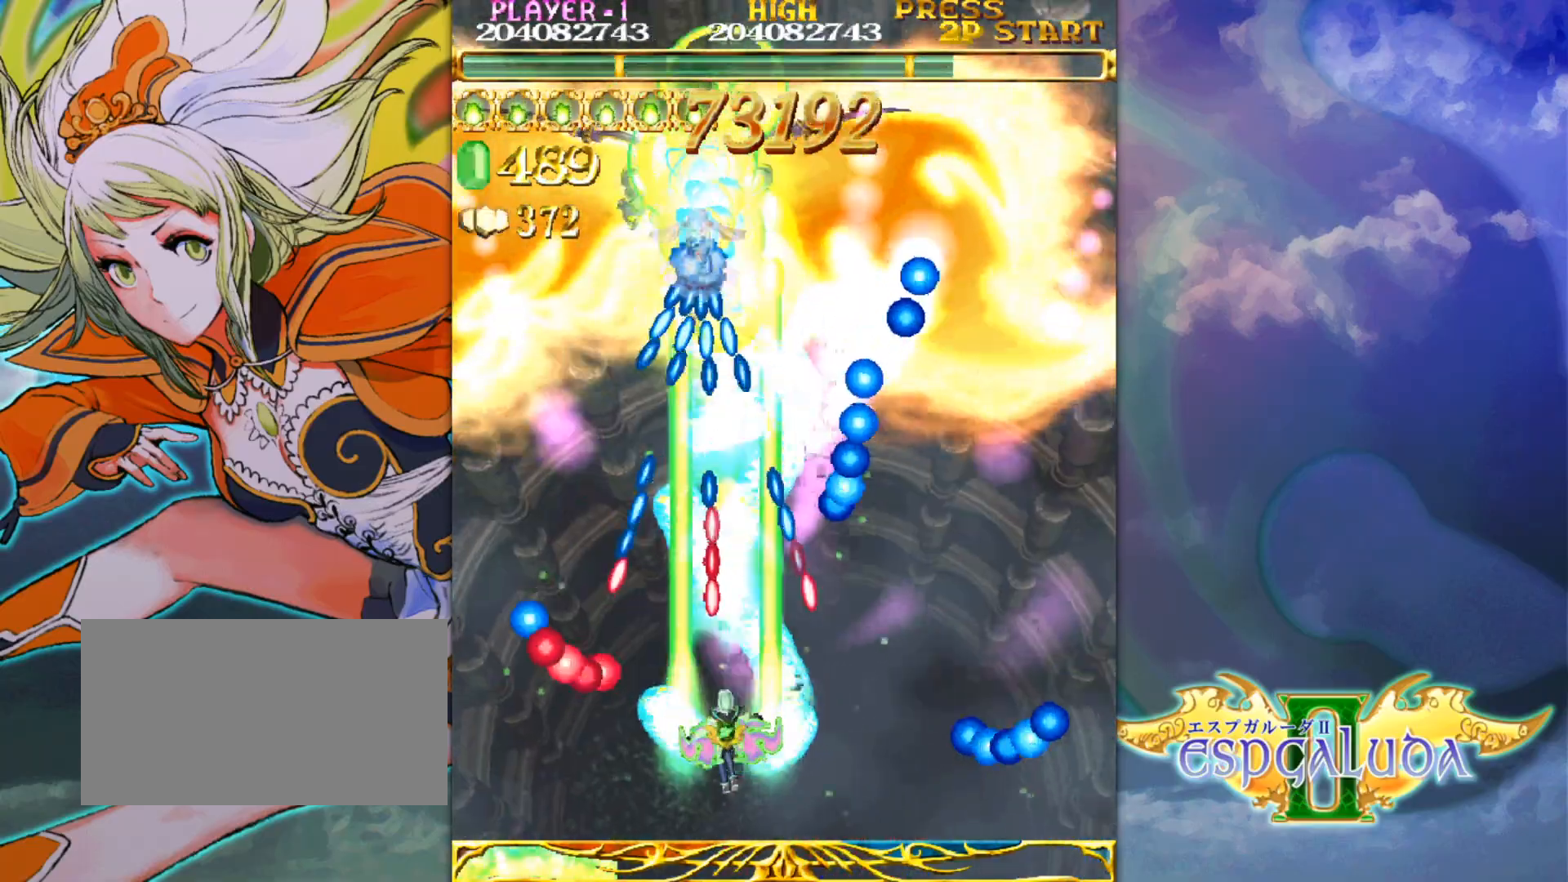
{"buttons": [], "left_stick": "left", "events": [[83, "left_stick", "right"], [183, "left_stick", "center"], [483, "left_stick", "left"]]}
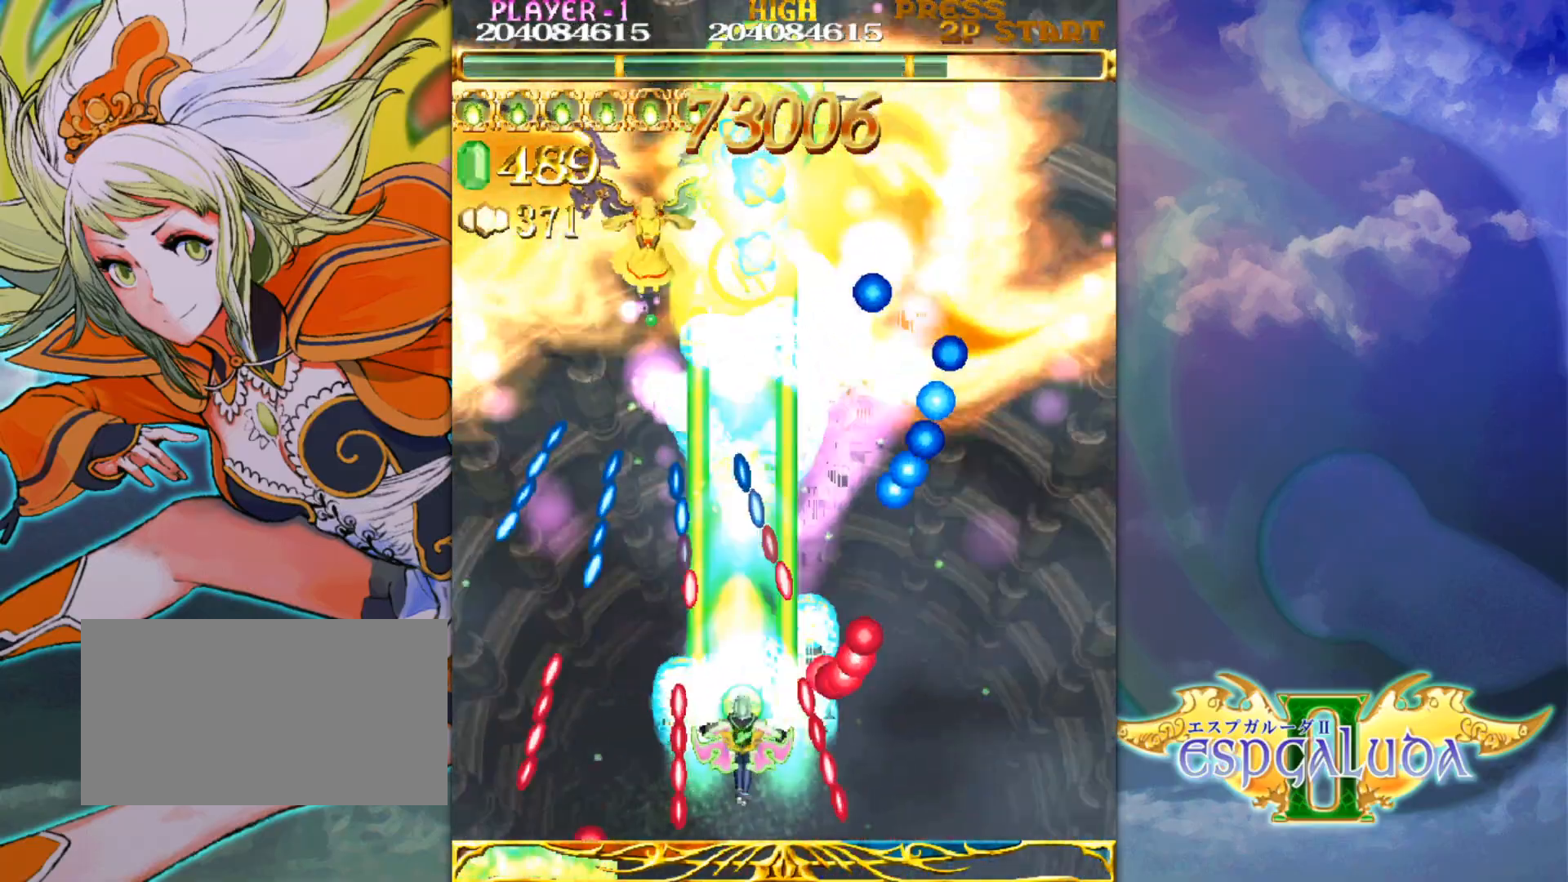
{"buttons": [], "left_stick": "up", "events": [[33, "left_stick", "center"], [450, "left_stick", "up"]]}
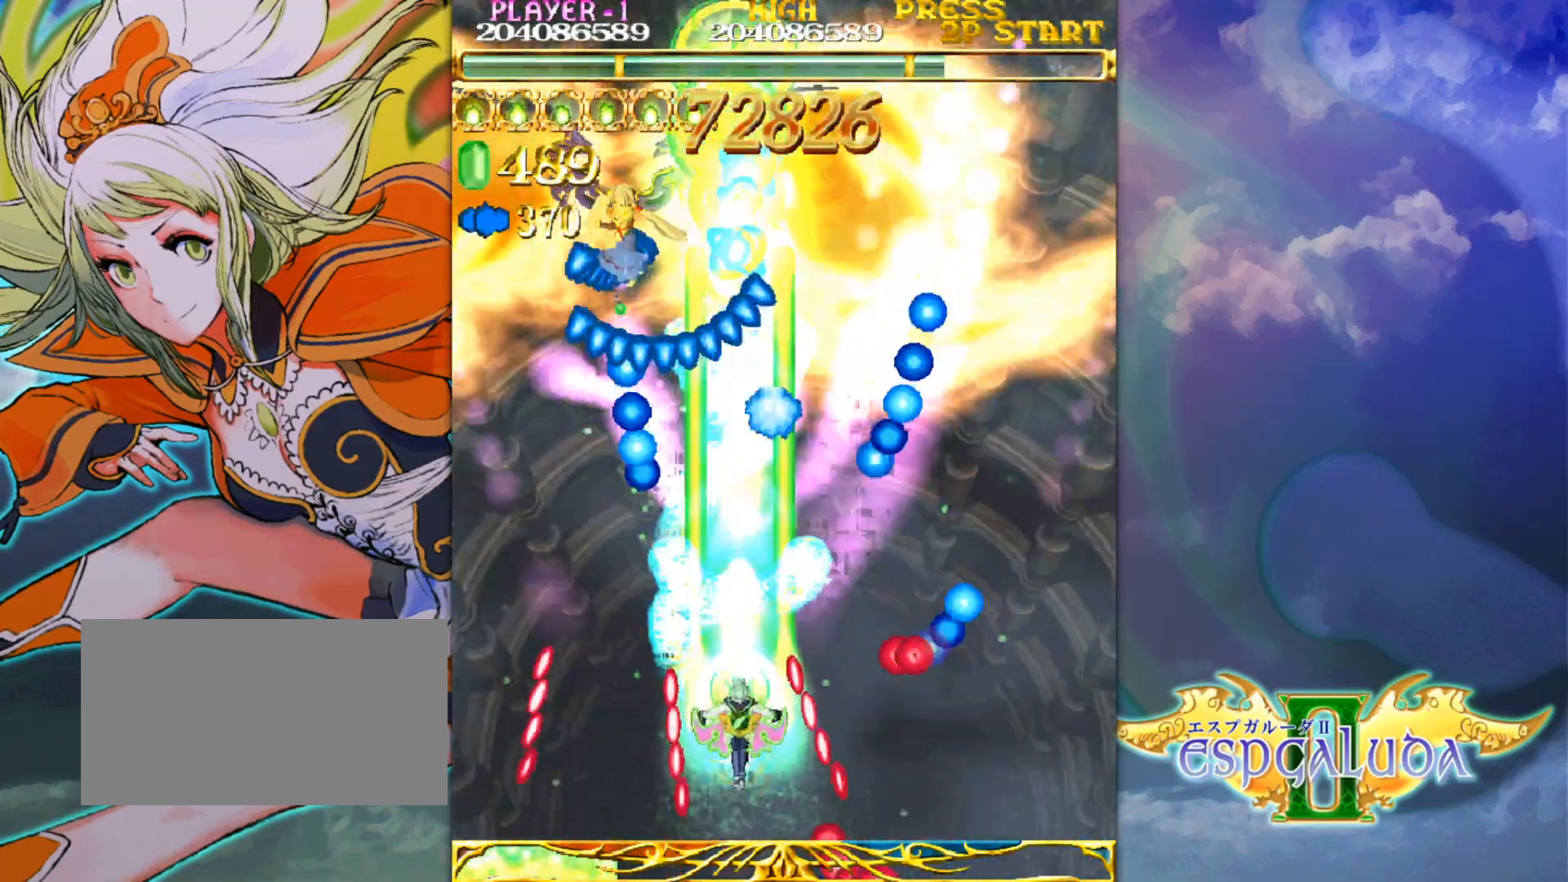
{"buttons": [], "left_stick": "center"}